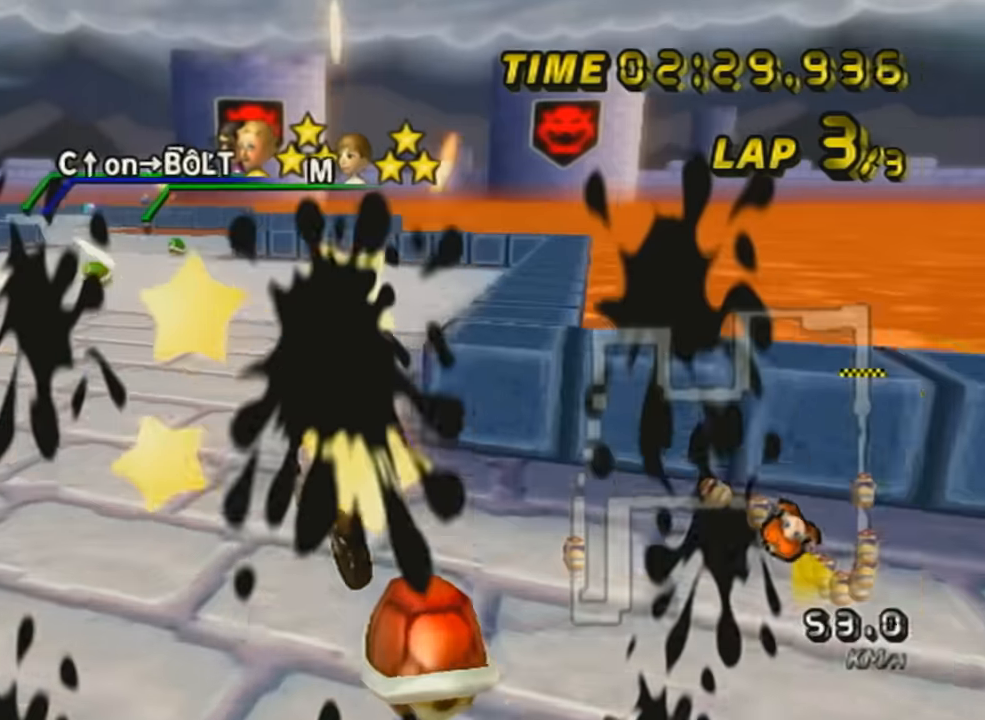
Gameplay with a controller (Nintendo layout); each line is a JSON object with the inputs held at the frame after it. "events" lists button and stick changes between this image and that frame as [ms after this image, input, new state], when the widget could be followed in between. Not read: L3 R3 right_stick.
{"buttons": ["A", "X", "R1"], "left_stick": "up", "events": [[17, "X", "down"], [17, "left_stick", "up"], [117, "L1", "up"], [267, "X", "up"], [367, "X", "down"]]}
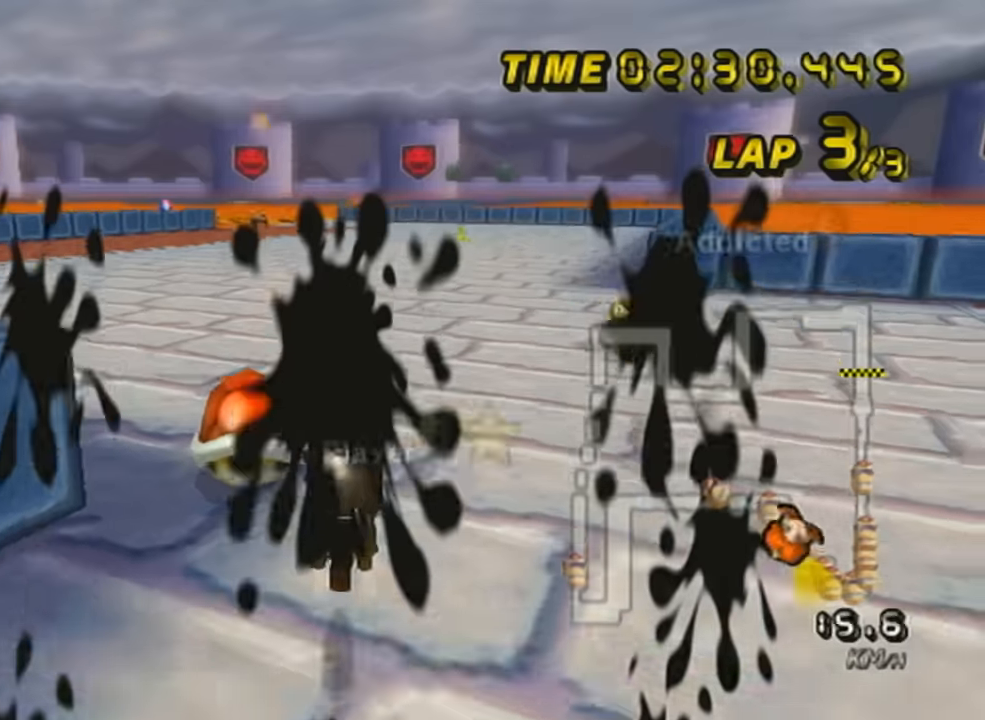
{"buttons": ["A", "X", "R1"], "left_stick": "up", "events": [[301, "X", "up"], [367, "X", "down"]]}
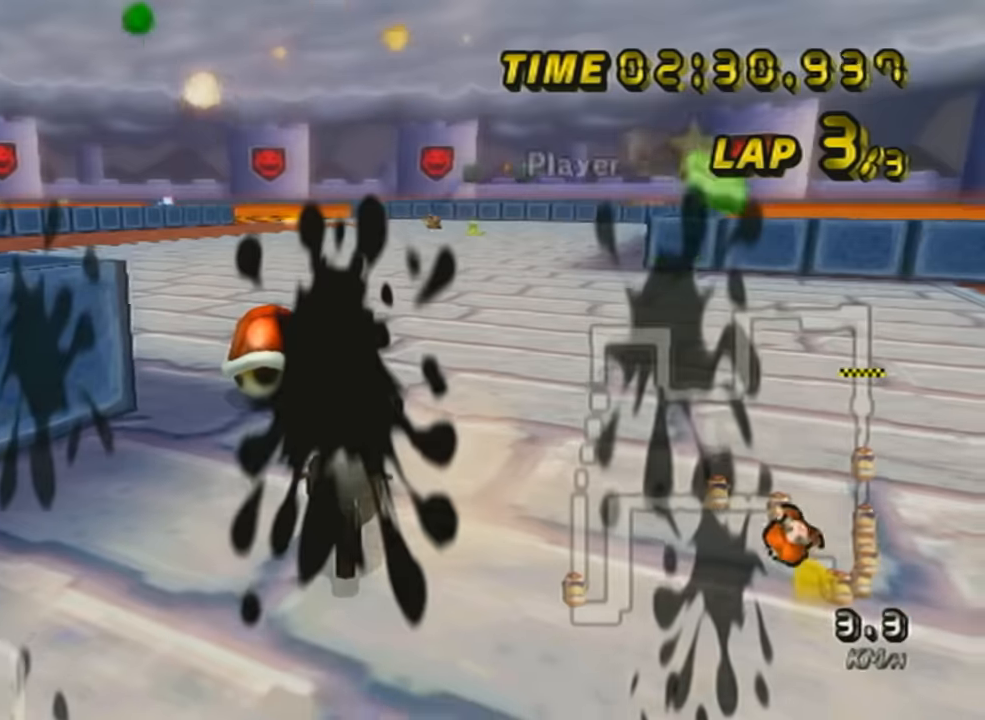
{"buttons": ["A", "X", "R1"], "left_stick": "up-left", "events": [[467, "left_stick", "up-left"]]}
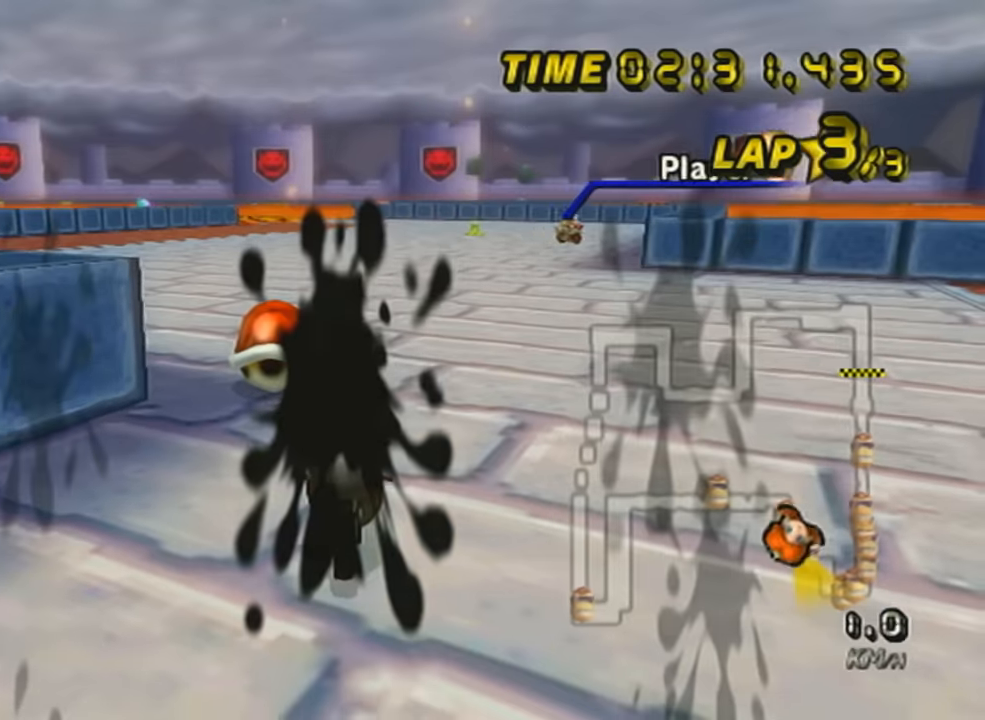
{"buttons": ["A", "R1"], "left_stick": "right", "events": [[17, "left_stick", "left"], [34, "X", "up"], [217, "left_stick", "right"]]}
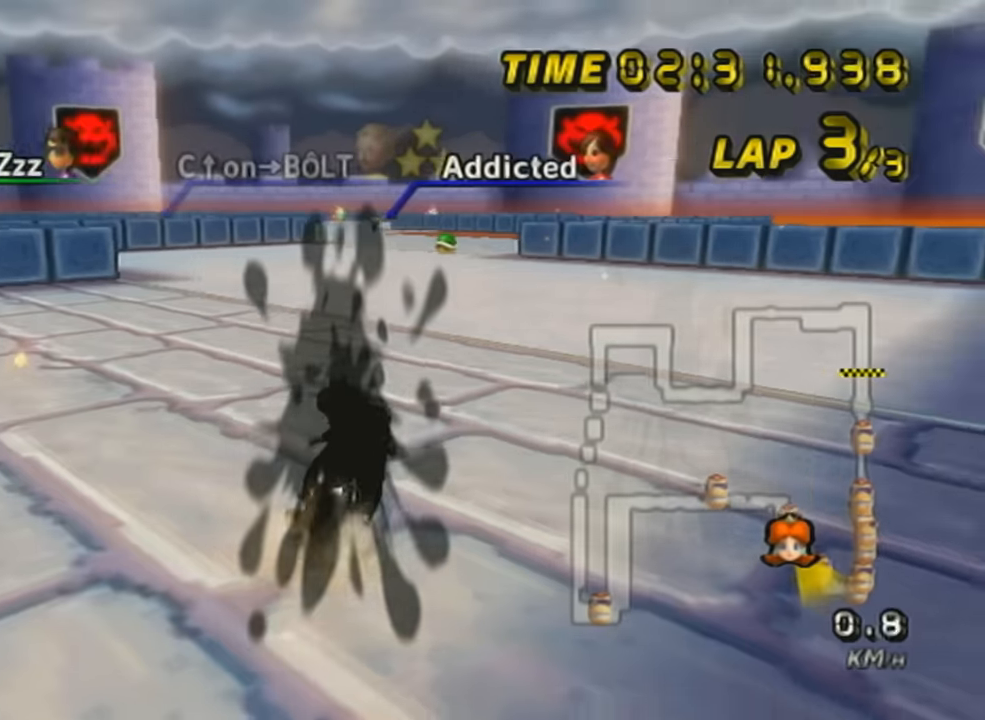
{"buttons": ["A", "R1"], "left_stick": "right", "events": [[33, "left_stick", "left"], [284, "left_stick", "right"]]}
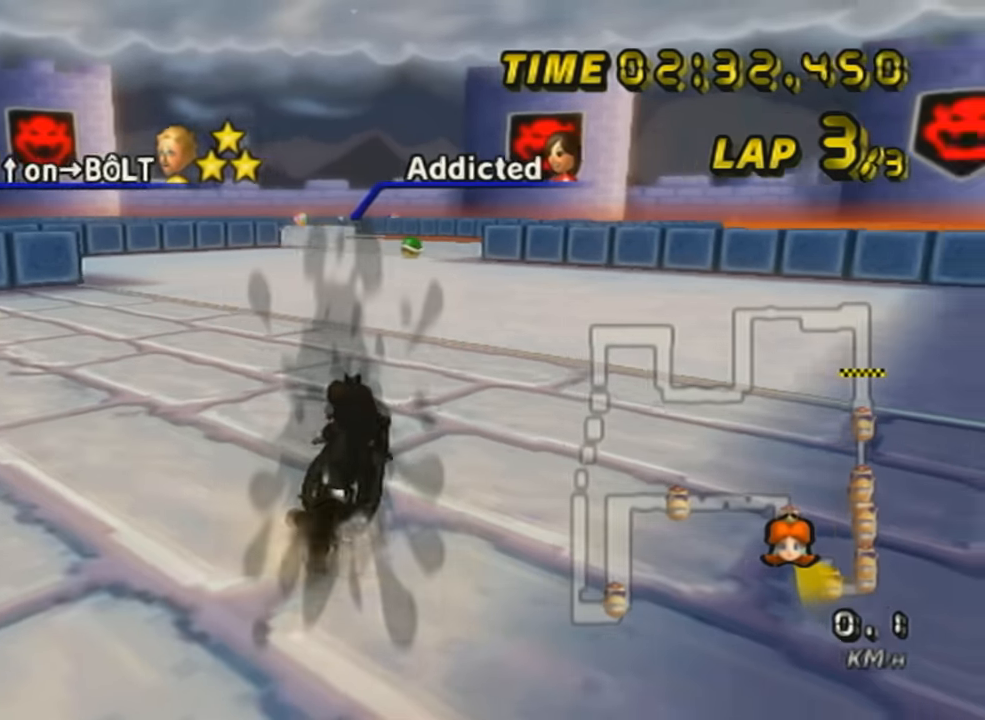
{"buttons": ["A"], "left_stick": "center", "events": [[83, "left_stick", "left"], [233, "left_stick", "center"], [300, "R1", "up"]]}
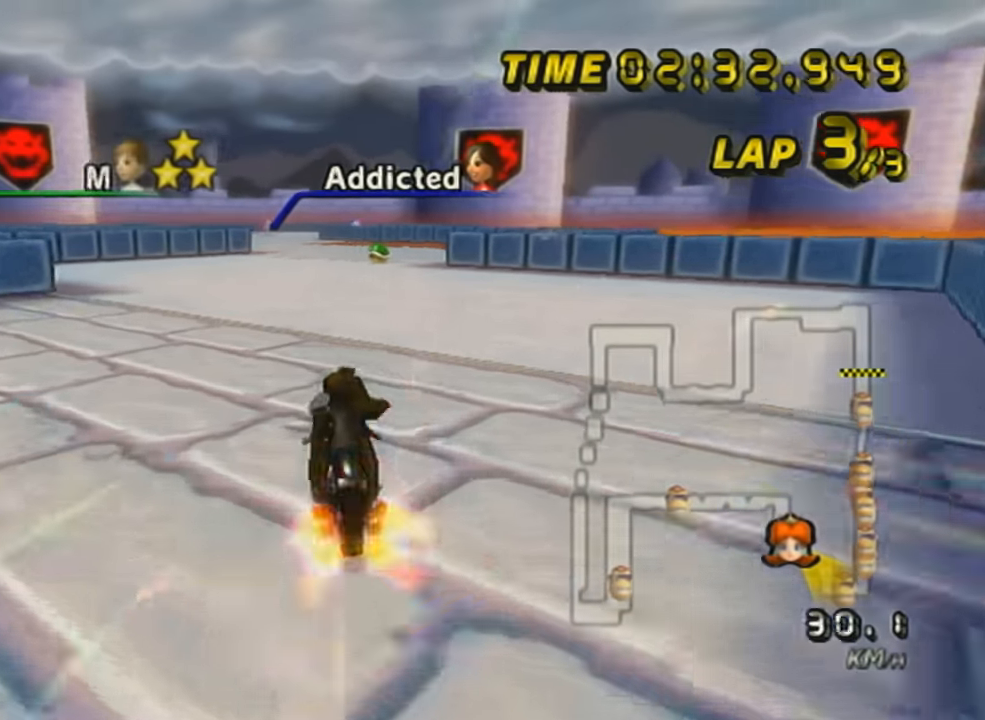
{"buttons": ["A", "DPAD_UP"], "left_stick": "center", "events": [[34, "DPAD_UP", "down"], [84, "DPAD_UP", "up"], [184, "X", "down"], [184, "left_stick", "left"], [234, "DPAD_UP", "down"], [234, "left_stick", "center"], [334, "DPAD_UP", "up"], [434, "DPAD_UP", "down"], [451, "X", "up"]]}
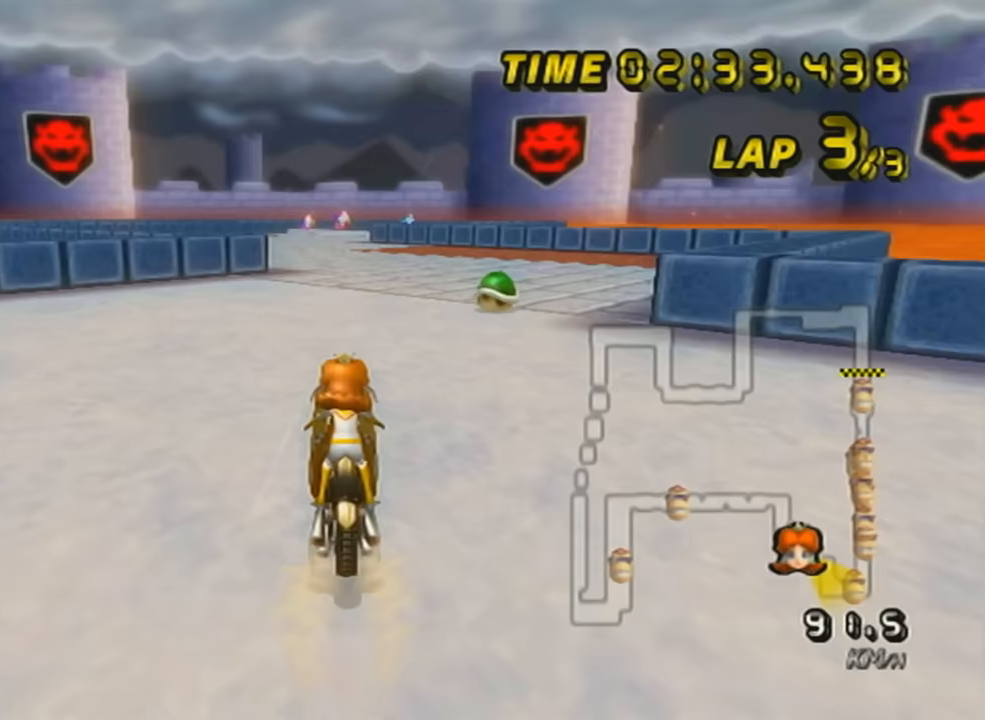
{"buttons": ["A"], "left_stick": "center", "events": [[33, "DPAD_UP", "up"], [133, "DPAD_UP", "down"], [234, "DPAD_UP", "up"], [334, "DPAD_UP", "down"], [434, "DPAD_UP", "up"]]}
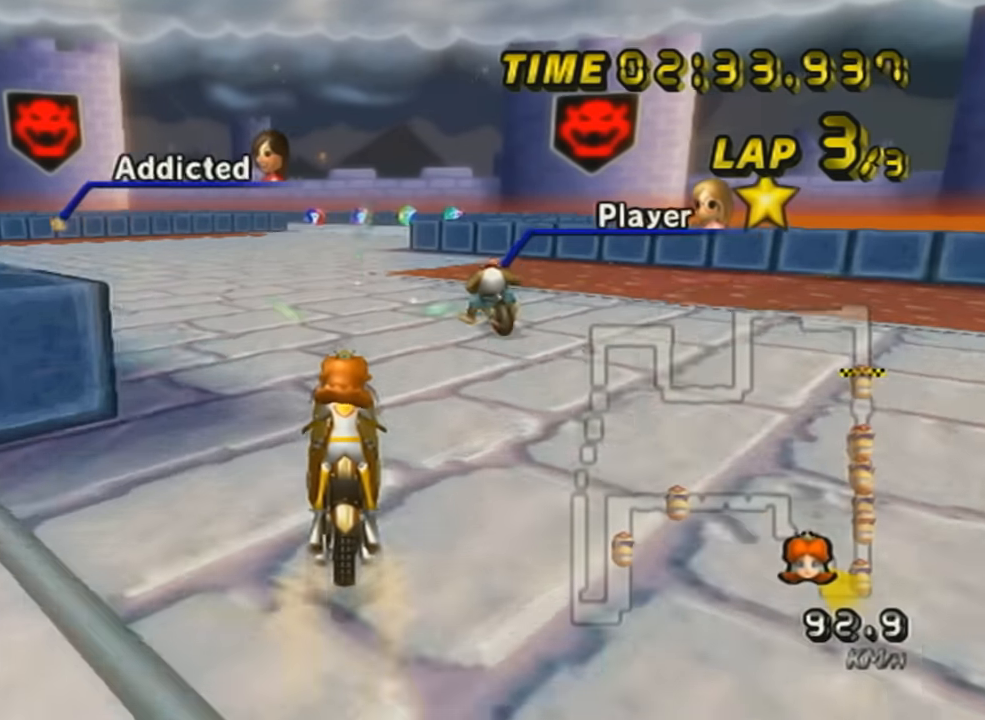
{"buttons": ["A", "DPAD_UP"], "left_stick": "center", "events": [[33, "DPAD_UP", "down"], [150, "DPAD_UP", "up"], [233, "DPAD_UP", "down"], [367, "DPAD_UP", "up"], [450, "DPAD_UP", "down"]]}
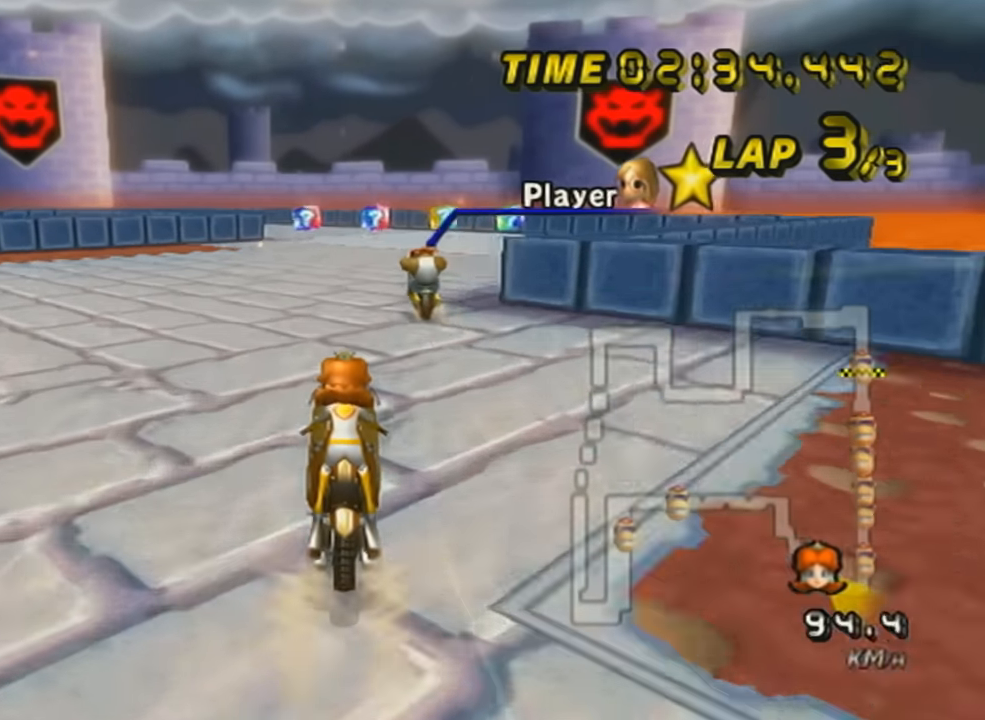
{"buttons": ["A", "R1"], "left_stick": "right", "events": [[50, "DPAD_UP", "up"], [167, "DPAD_UP", "down"], [267, "DPAD_UP", "up"], [267, "R1", "down"], [384, "left_stick", "right"]]}
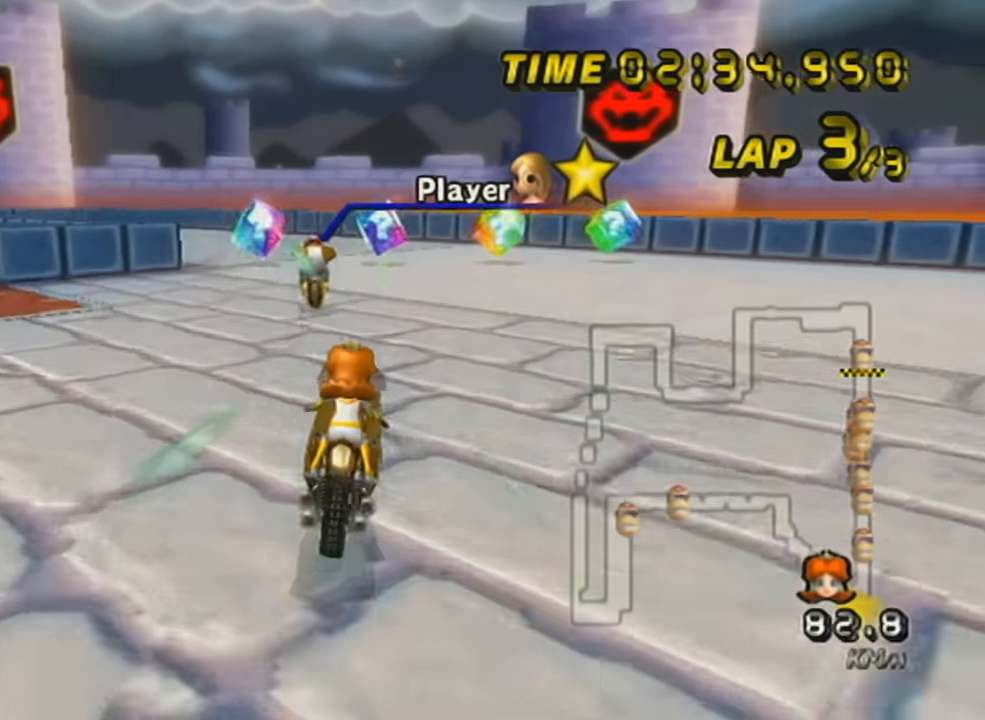
{"buttons": ["A", "R1"], "left_stick": "left", "events": [[133, "left_stick", "center"], [200, "left_stick", "up-left"], [333, "left_stick", "left"]]}
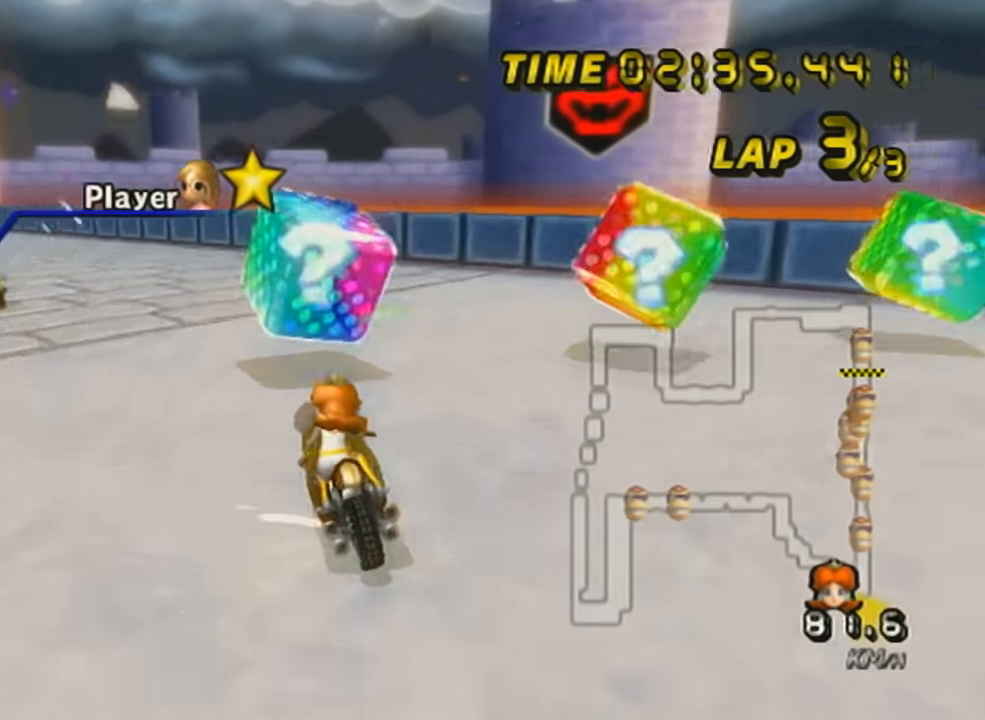
{"buttons": ["A", "R1"], "left_stick": "left", "events": []}
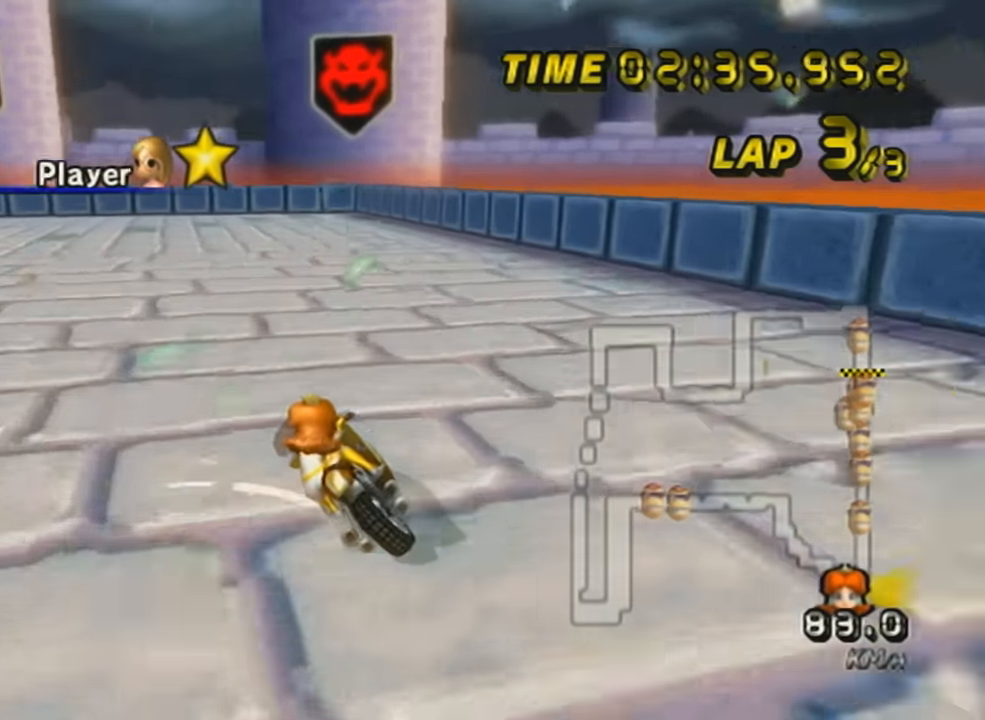
{"buttons": ["A", "R1"], "left_stick": "left", "events": []}
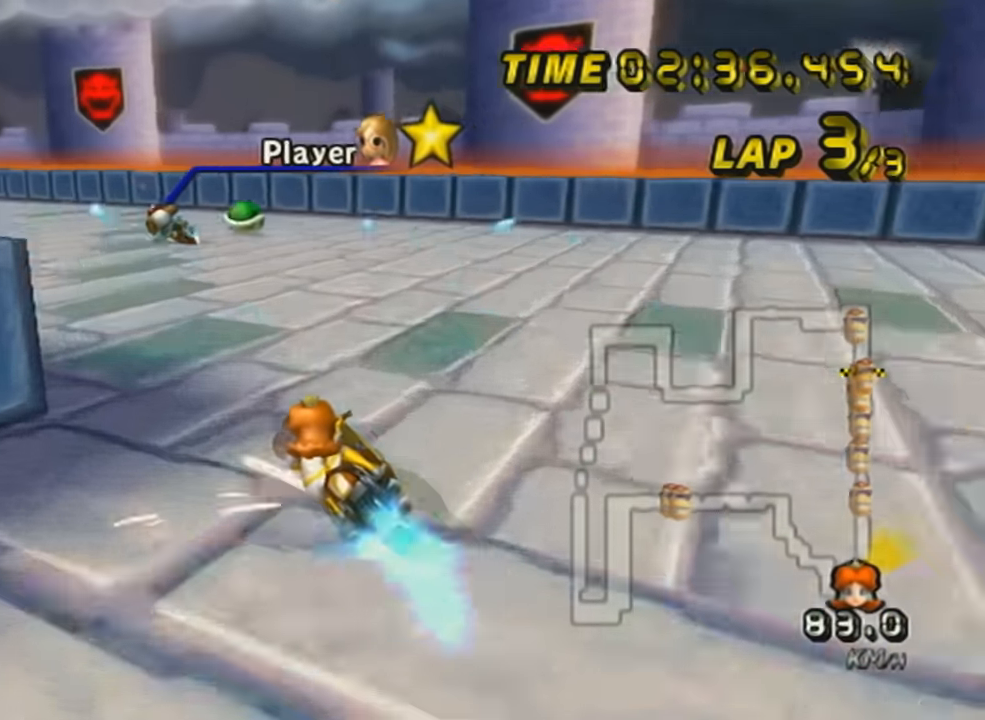
{"buttons": ["A"], "left_stick": "left", "events": [[167, "DPAD_UP", "down"], [167, "R1", "up"], [200, "L1", "down"], [334, "DPAD_UP", "up"], [367, "L1", "up"]]}
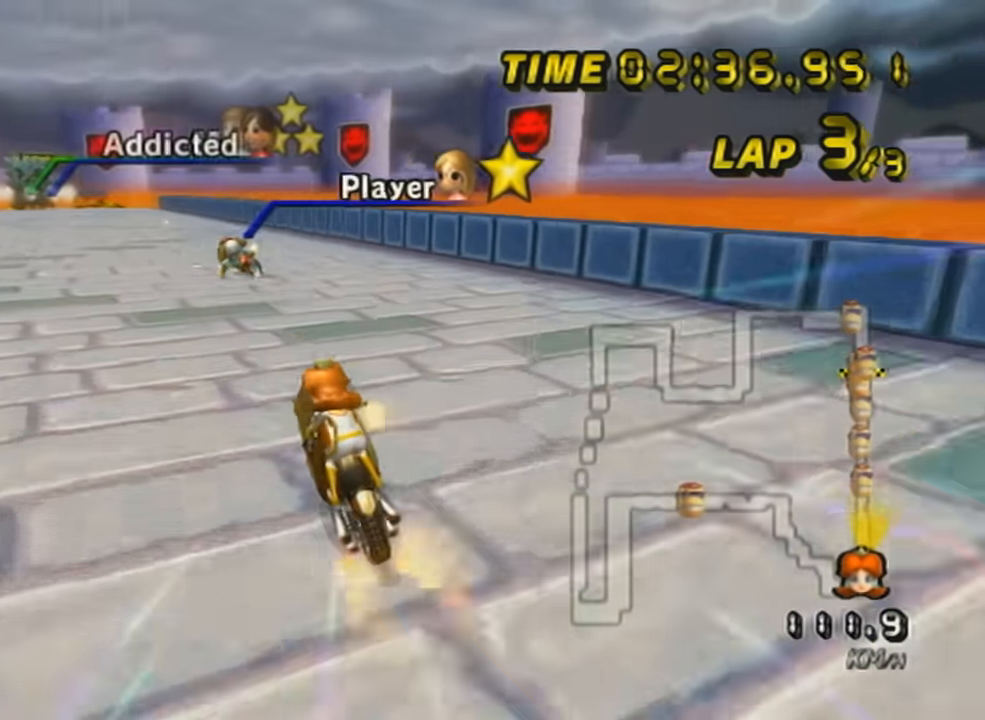
{"buttons": ["A"], "left_stick": "up", "events": [[150, "left_stick", "center"], [233, "L1", "down"], [400, "L1", "up"], [483, "left_stick", "up"]]}
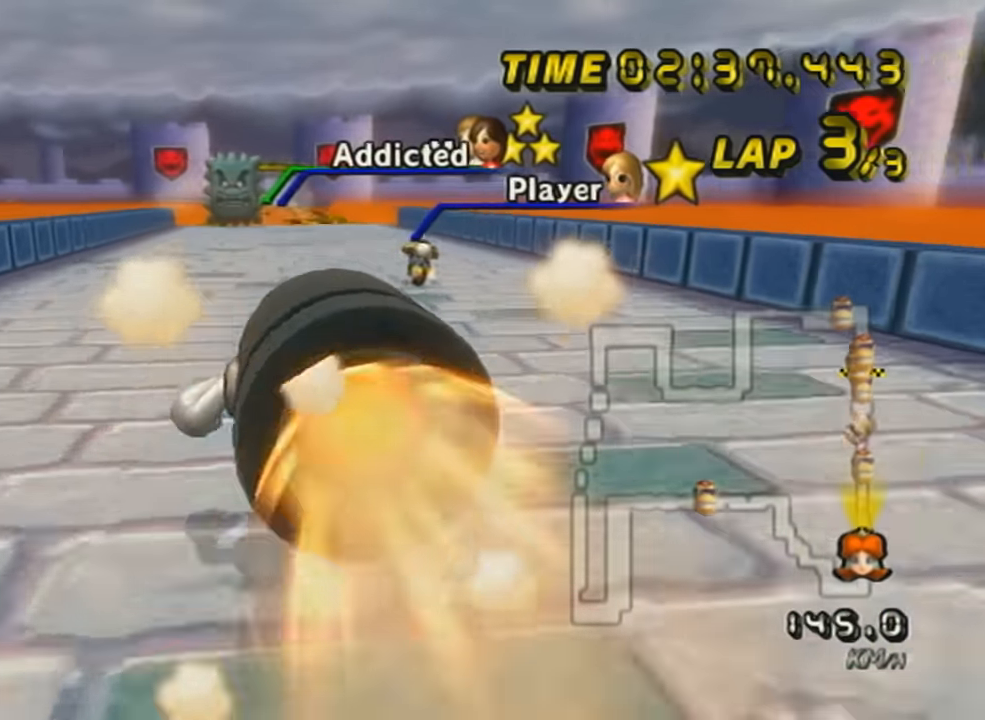
{"buttons": ["A"], "left_stick": "left", "events": [[234, "left_stick", "left"]]}
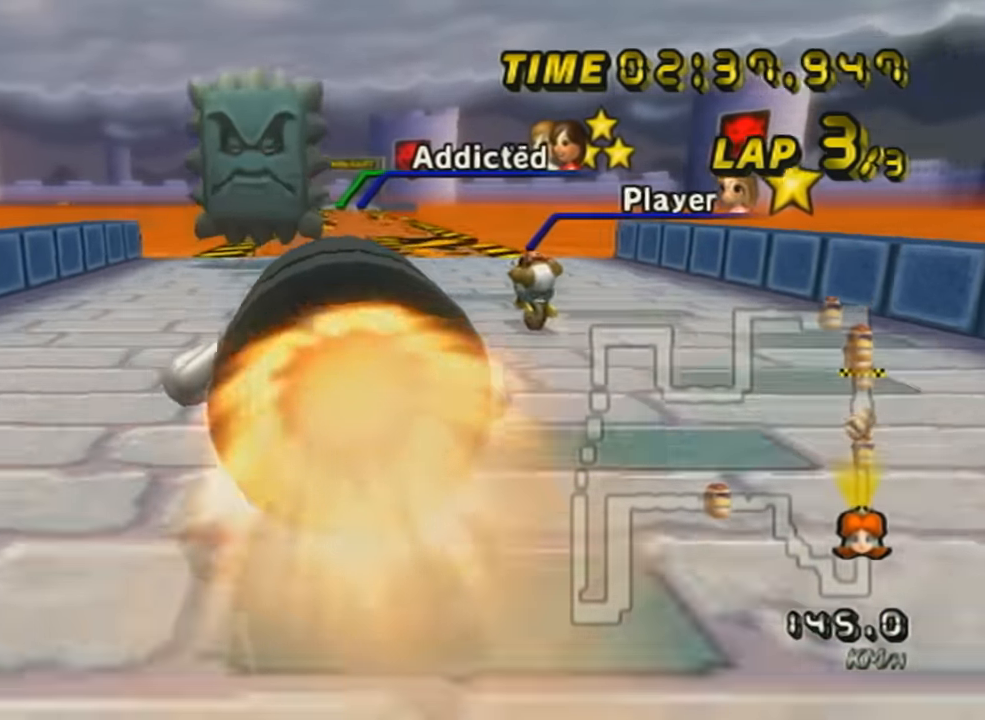
{"buttons": ["A"], "left_stick": "left", "events": []}
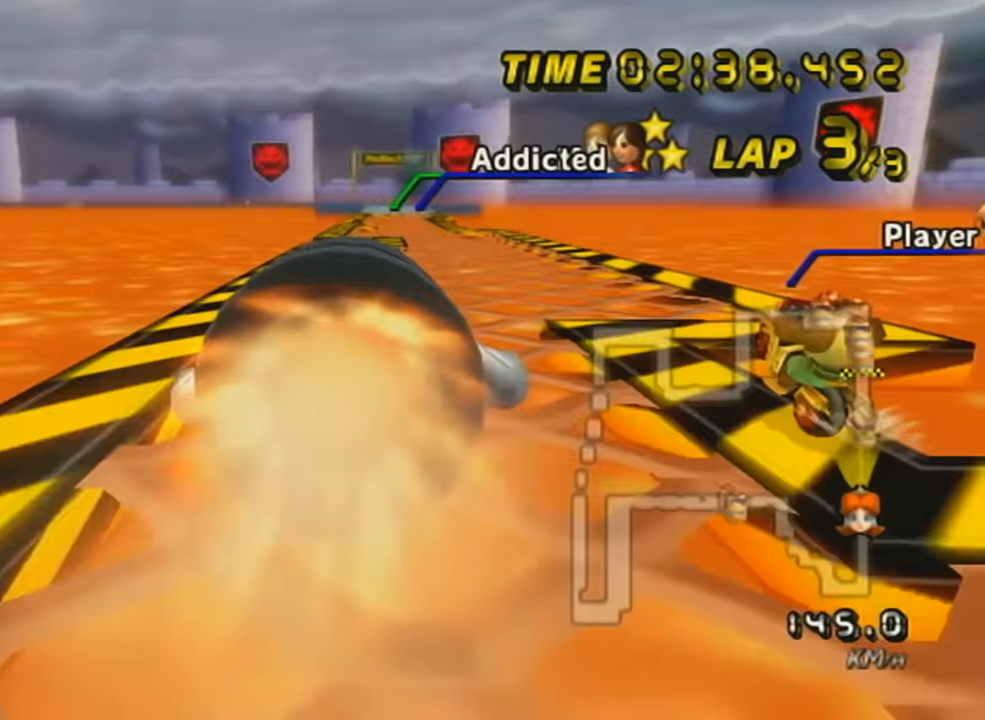
{"buttons": ["A", "X"], "left_stick": "left", "events": [[334, "X", "down"]]}
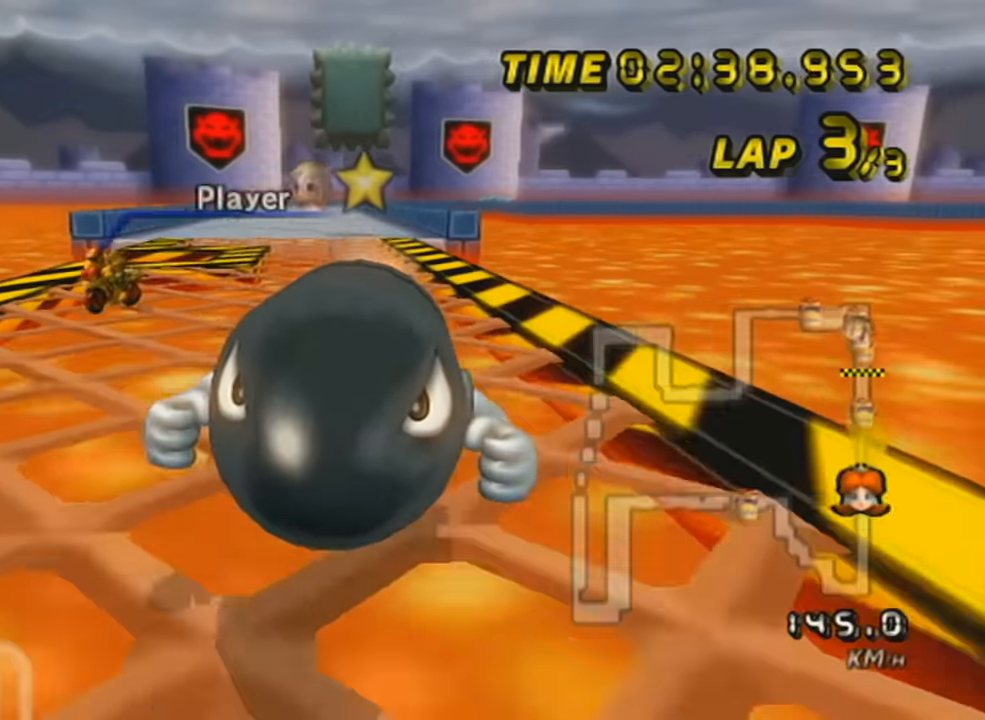
{"buttons": ["A"], "left_stick": "up", "events": [[117, "X", "up"], [234, "X", "down"], [451, "X", "up"], [451, "left_stick", "up"]]}
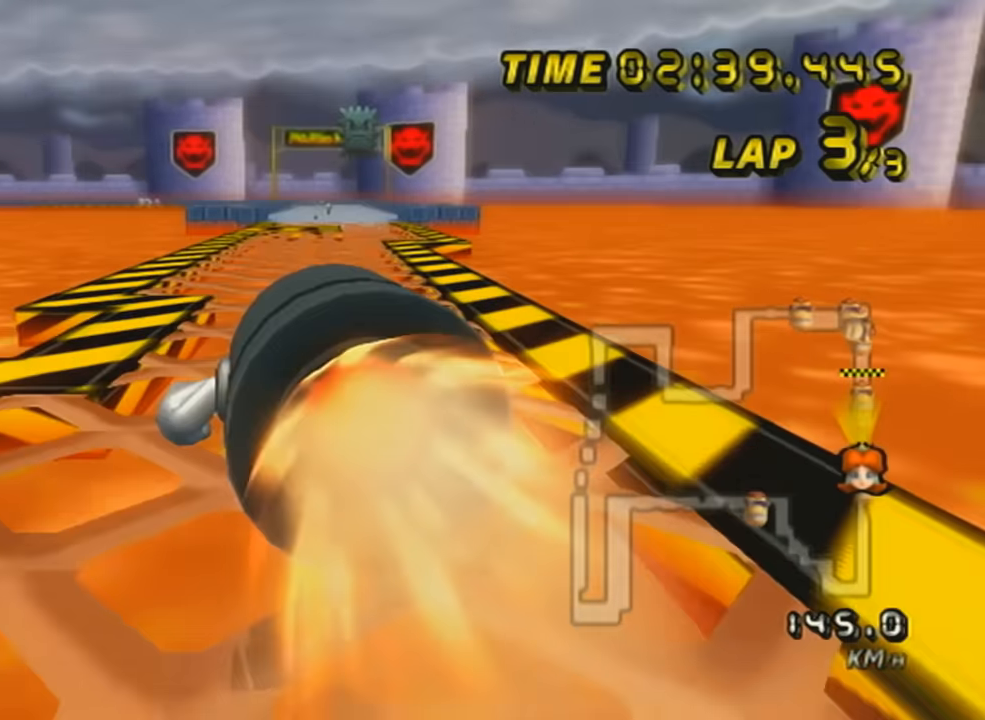
{"buttons": ["A"], "left_stick": "center", "events": [[367, "left_stick", "center"]]}
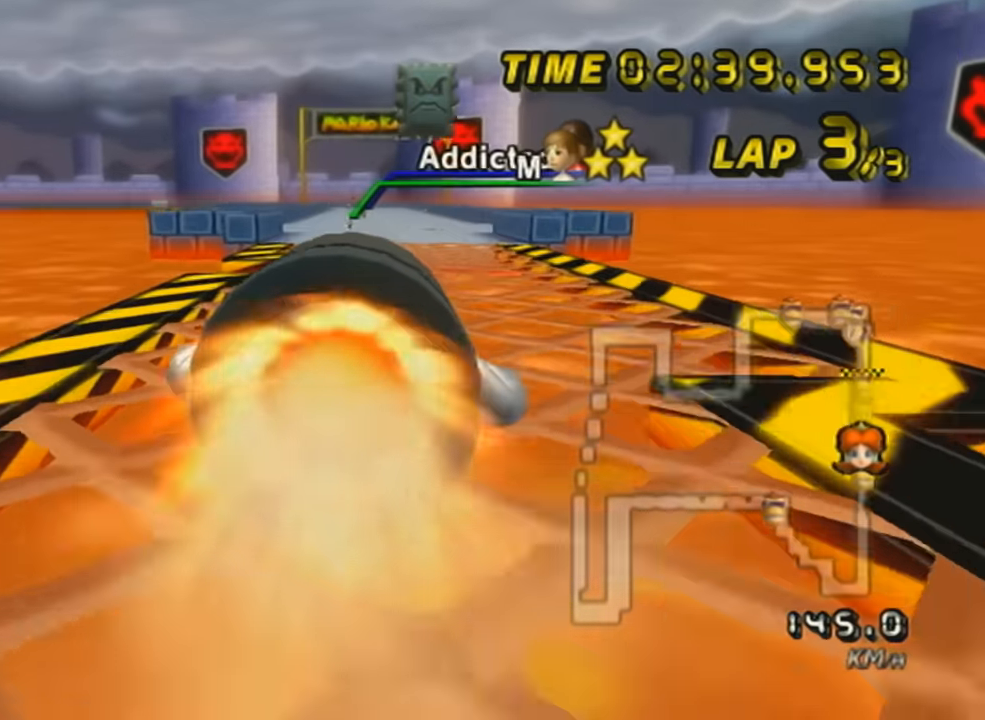
{"buttons": ["A"], "left_stick": "center", "events": []}
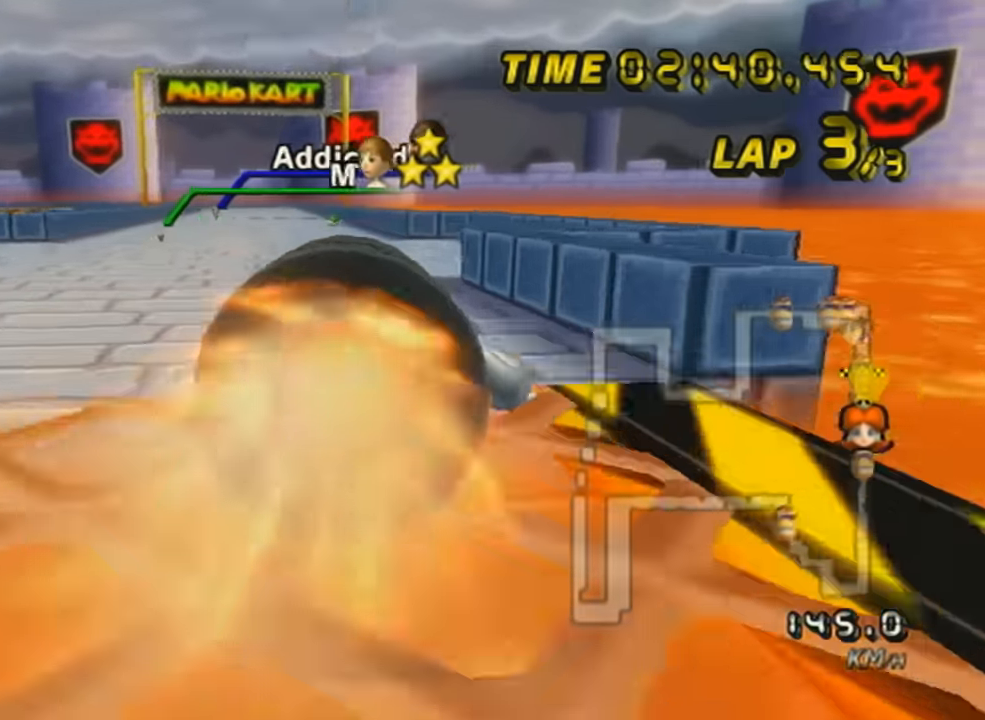
{"buttons": ["A"], "left_stick": "center", "events": []}
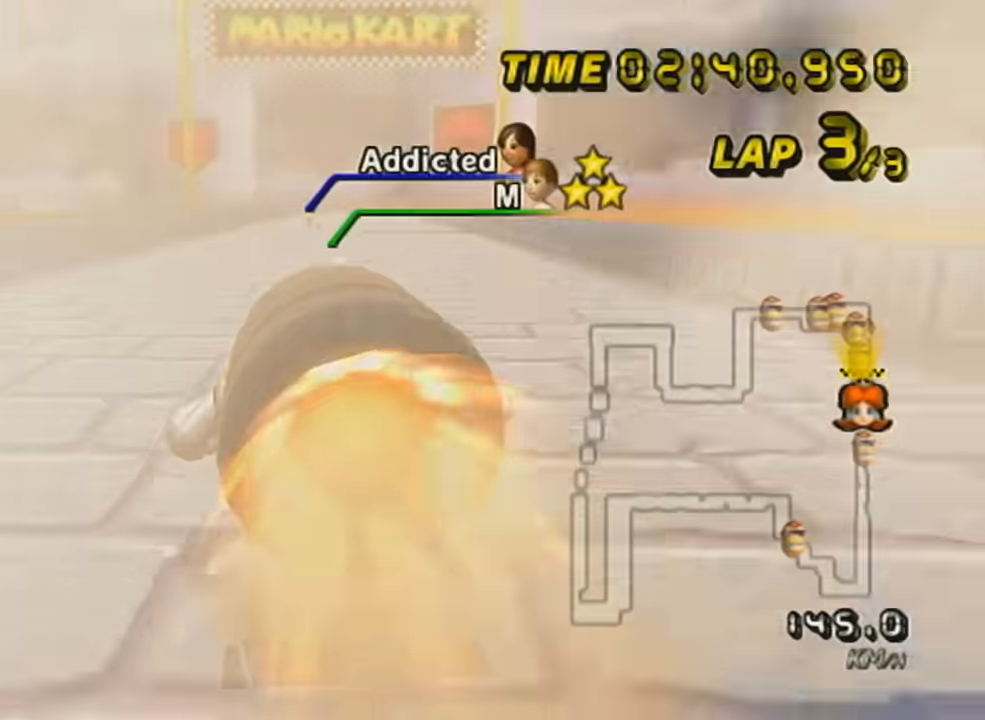
{"buttons": ["A", "X"], "left_stick": "right", "events": [[267, "left_stick", "up-right"], [334, "left_stick", "right"], [418, "X", "down"]]}
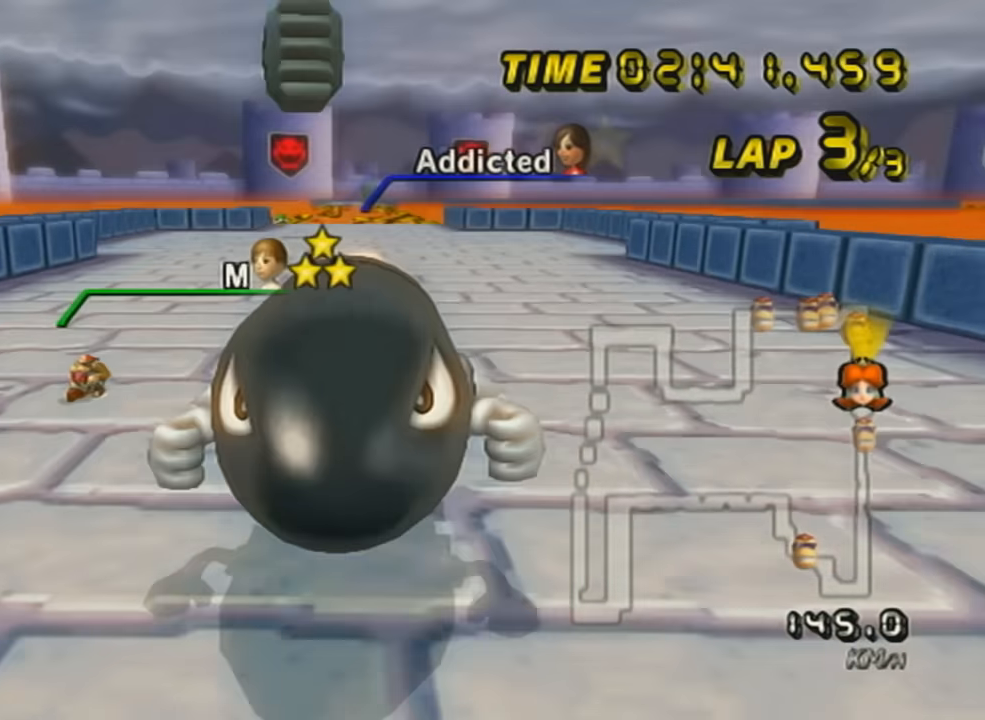
{"buttons": [], "left_stick": "up", "events": [[83, "left_stick", "up-right"], [150, "X", "up"], [267, "left_stick", "up"], [367, "A", "up"]]}
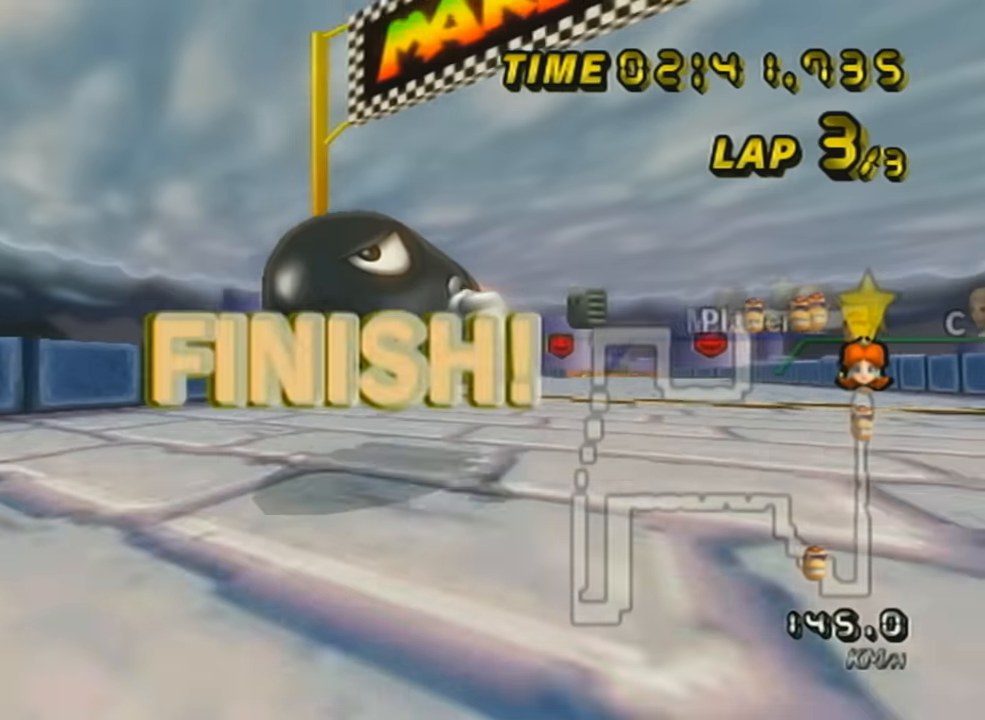
{"buttons": [], "left_stick": "center", "events": [[301, "left_stick", "center"]]}